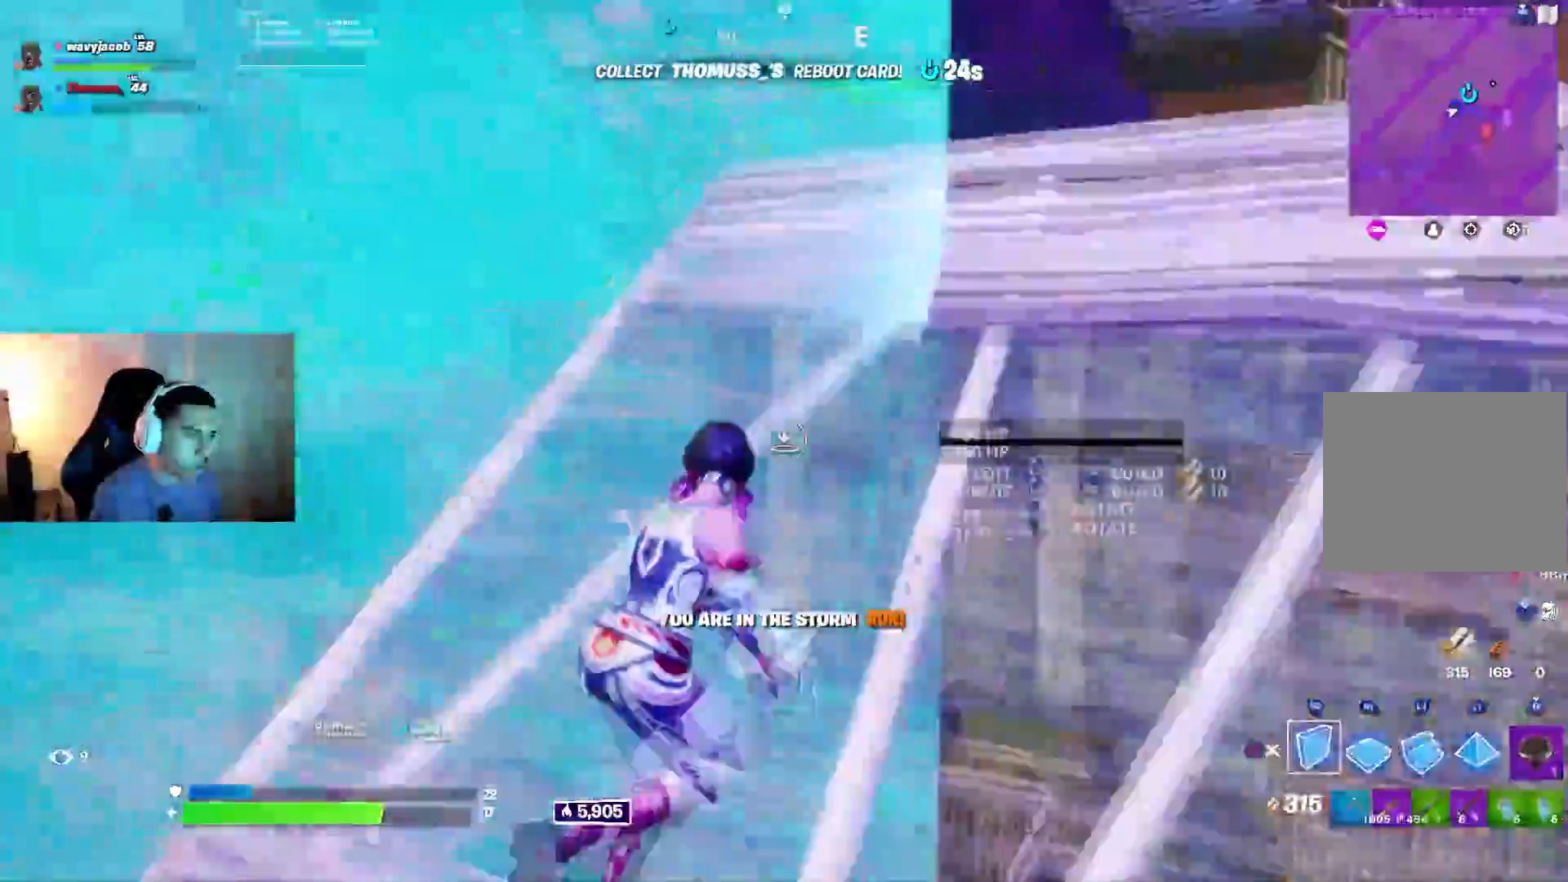
Gameplay with a controller (PlayStation layout); each line is a JSON object with the inputs held at the frame after it (dt_ms = milliseconds from this image to that frame). "events" lists button and stick changes between this image and that frame as [ms after this image, input, new state], when the widget could be followed in between.
{"dt_ms": 500, "buttons": ["TRIANGLE", "R1", "R2"], "left_stick": "left", "right_stick": "center", "events": [[83, "right_stick", "up"], [100, "R2", "down"], [133, "R1", "down"], [183, "TRIANGLE", "down"], [217, "right_stick", "left"], [333, "left_stick", "down"], [367, "CROSS", "down"], [400, "right_stick", "center"], [433, "left_stick", "left"], [483, "CROSS", "up"]]}
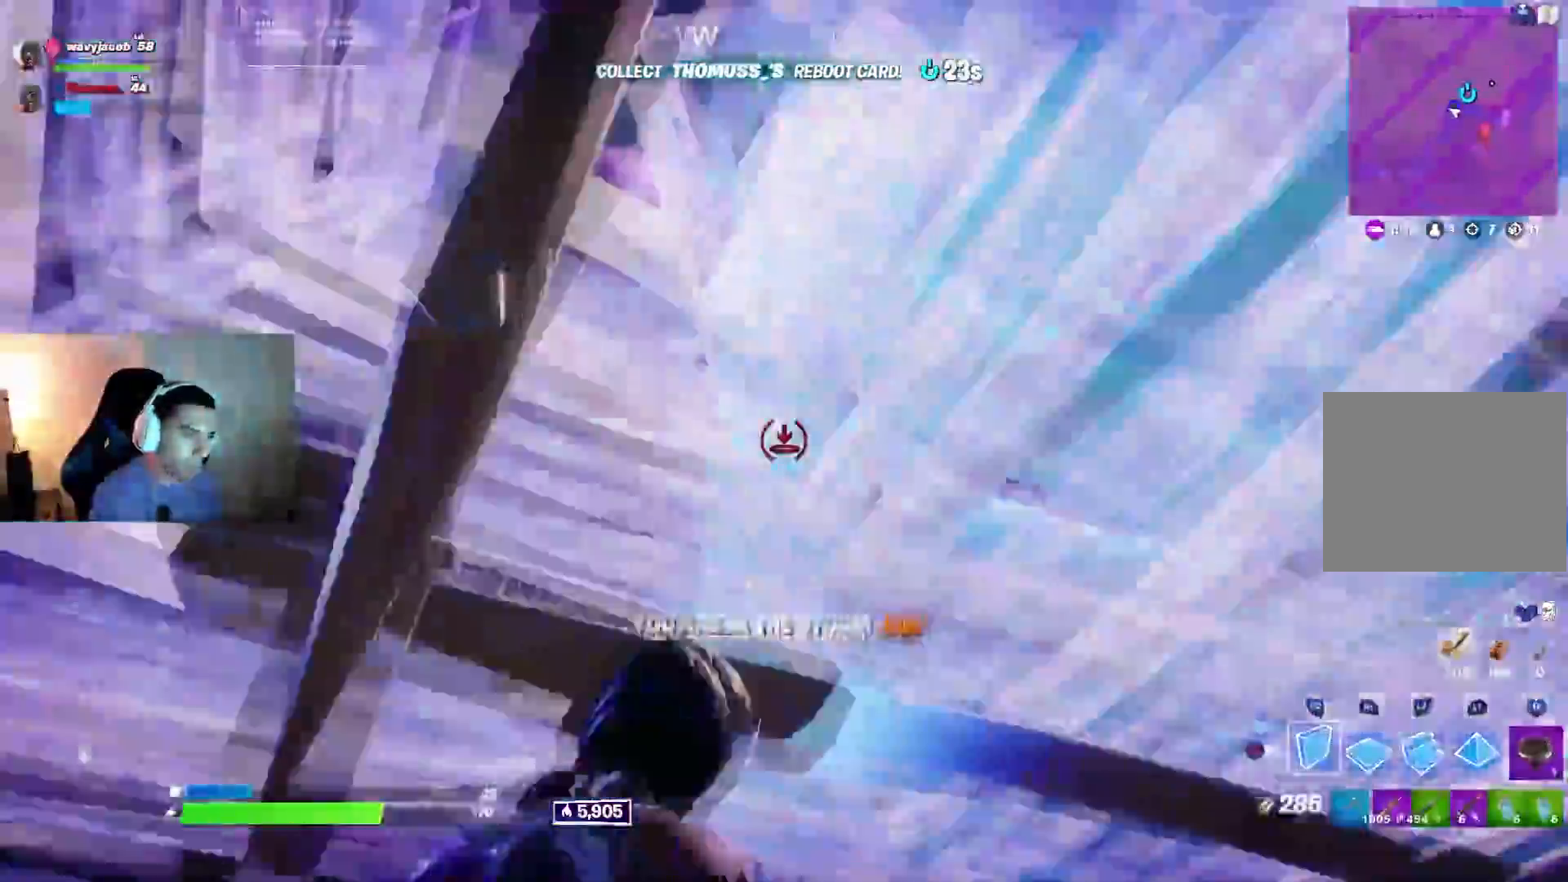
{"dt_ms": 500, "buttons": [], "left_stick": "left", "right_stick": "center", "events": [[17, "R1", "up"], [17, "TRIANGLE", "up"], [17, "right_stick", "down-right"], [50, "L1", "down"], [50, "left_stick", "up-left"], [67, "R2", "up"], [150, "right_stick", "center"], [183, "L1", "up"], [200, "CIRCLE", "down"], [267, "CIRCLE", "up"], [317, "right_stick", "down-left"], [383, "left_stick", "left"], [483, "right_stick", "center"]]}
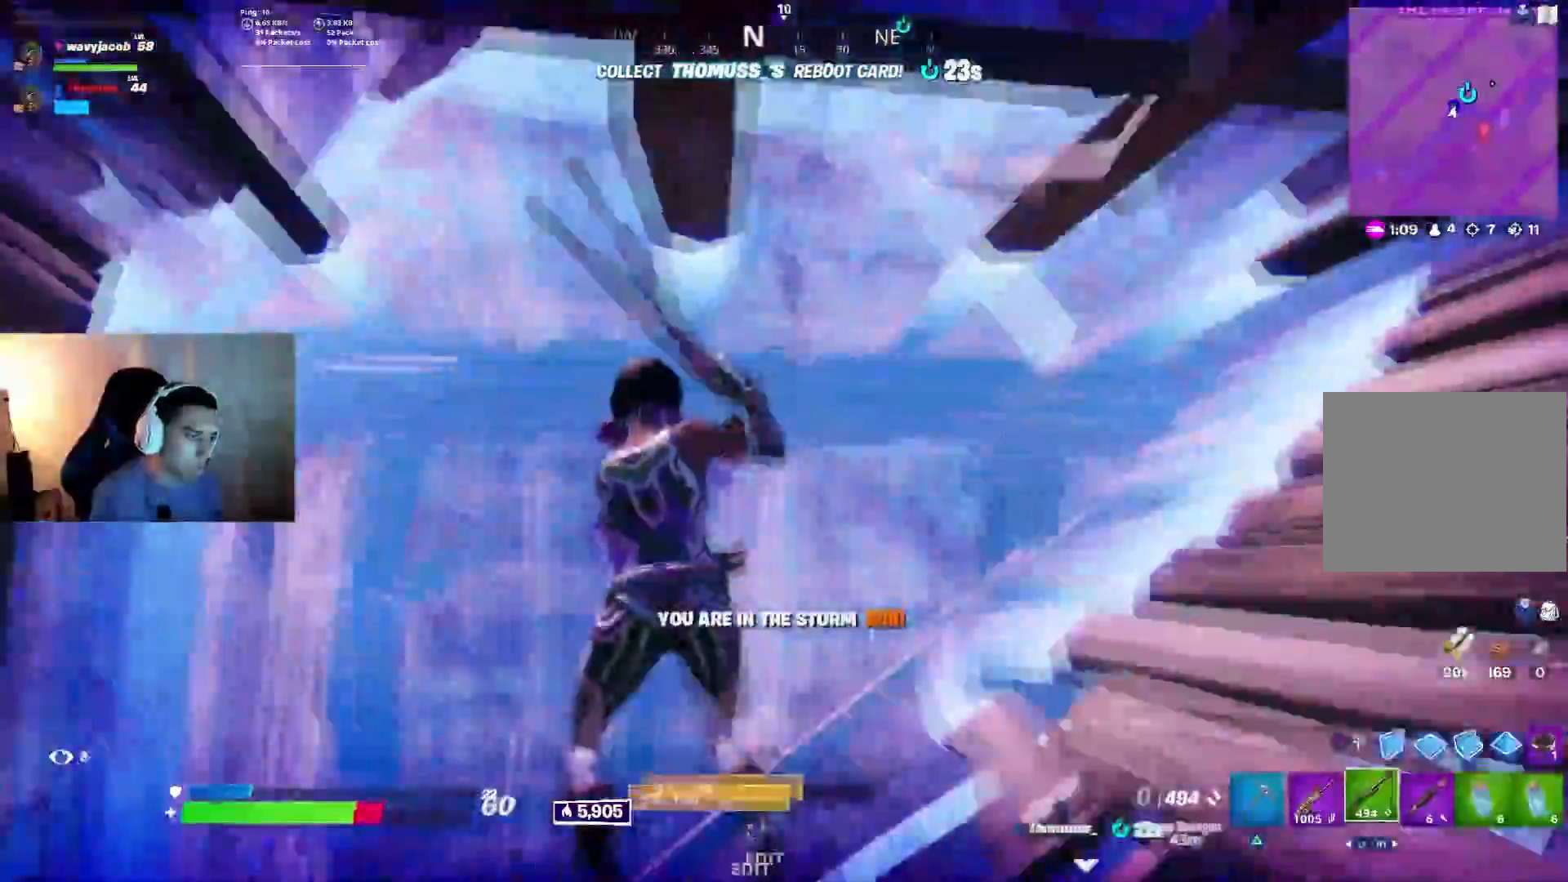
{"dt_ms": 500, "buttons": ["L1"], "left_stick": "up", "right_stick": "center", "events": [[100, "right_stick", "down-left"], [117, "left_stick", "up-left"], [200, "L3", "down"], [250, "R2", "down"], [250, "right_stick", "up-right"], [267, "left_stick", "up"], [367, "L2", "down"], [367, "L3", "up"], [383, "L1", "down"], [383, "R2", "up"], [400, "right_stick", "down-left"], [450, "L2", "up"], [467, "right_stick", "center"]]}
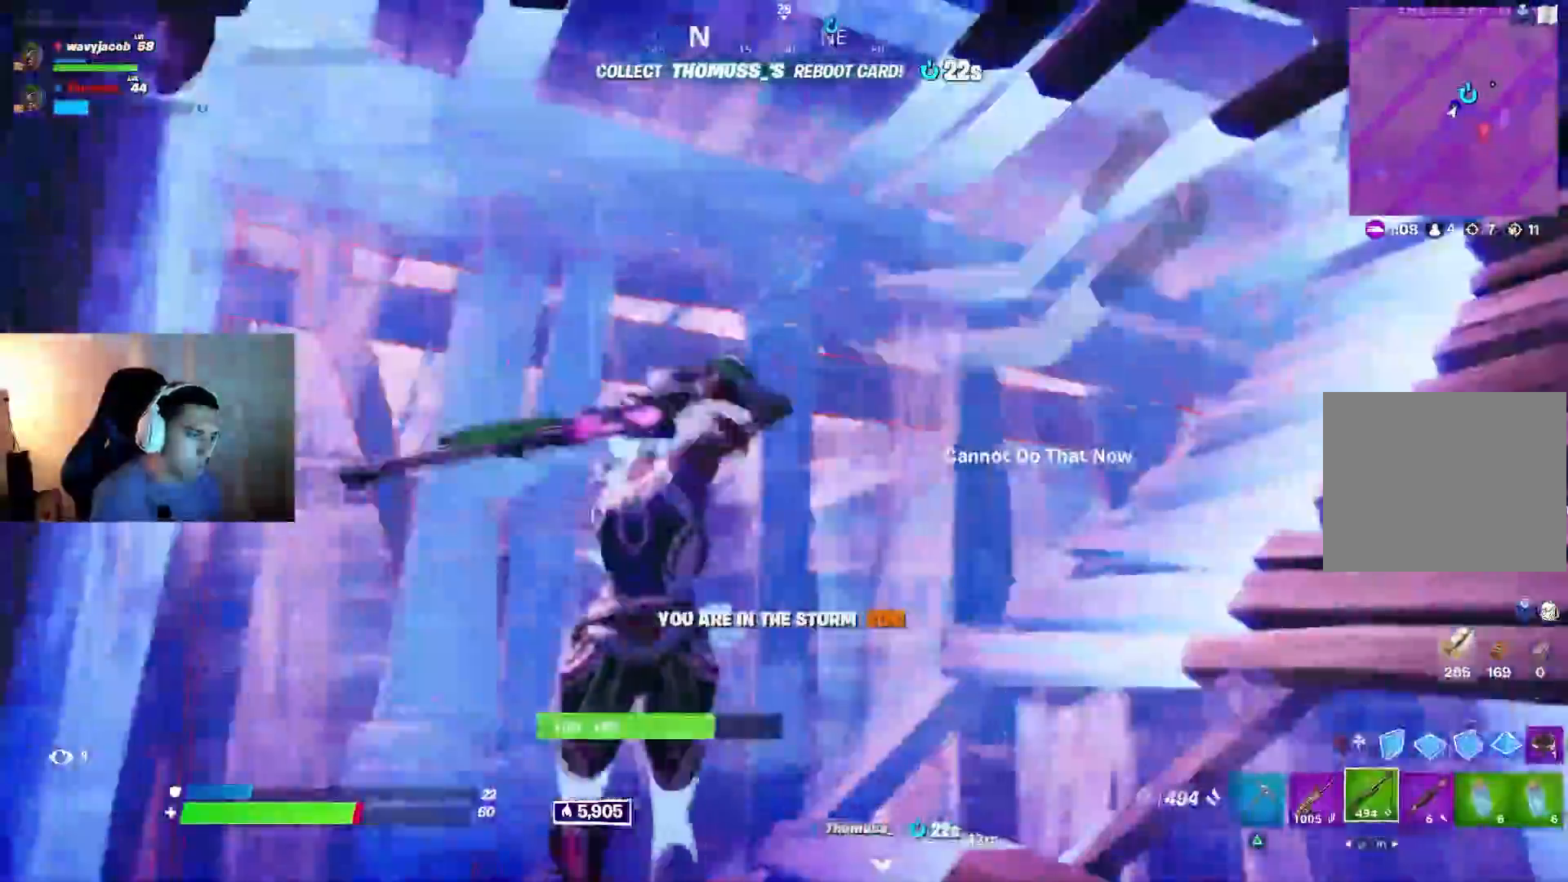
{"dt_ms": 500, "buttons": [], "left_stick": "up", "right_stick": "center", "events": [[17, "CIRCLE", "down"], [33, "left_stick", "up-right"], [50, "CIRCLE", "up"], [167, "L1", "up"], [167, "left_stick", "up"], [167, "right_stick", "down-left"], [217, "R1", "down"], [250, "right_stick", "down"], [383, "right_stick", "up-right"], [433, "CIRCLE", "down"], [433, "right_stick", "center"], [500, "CIRCLE", "up"], [500, "R1", "up"]]}
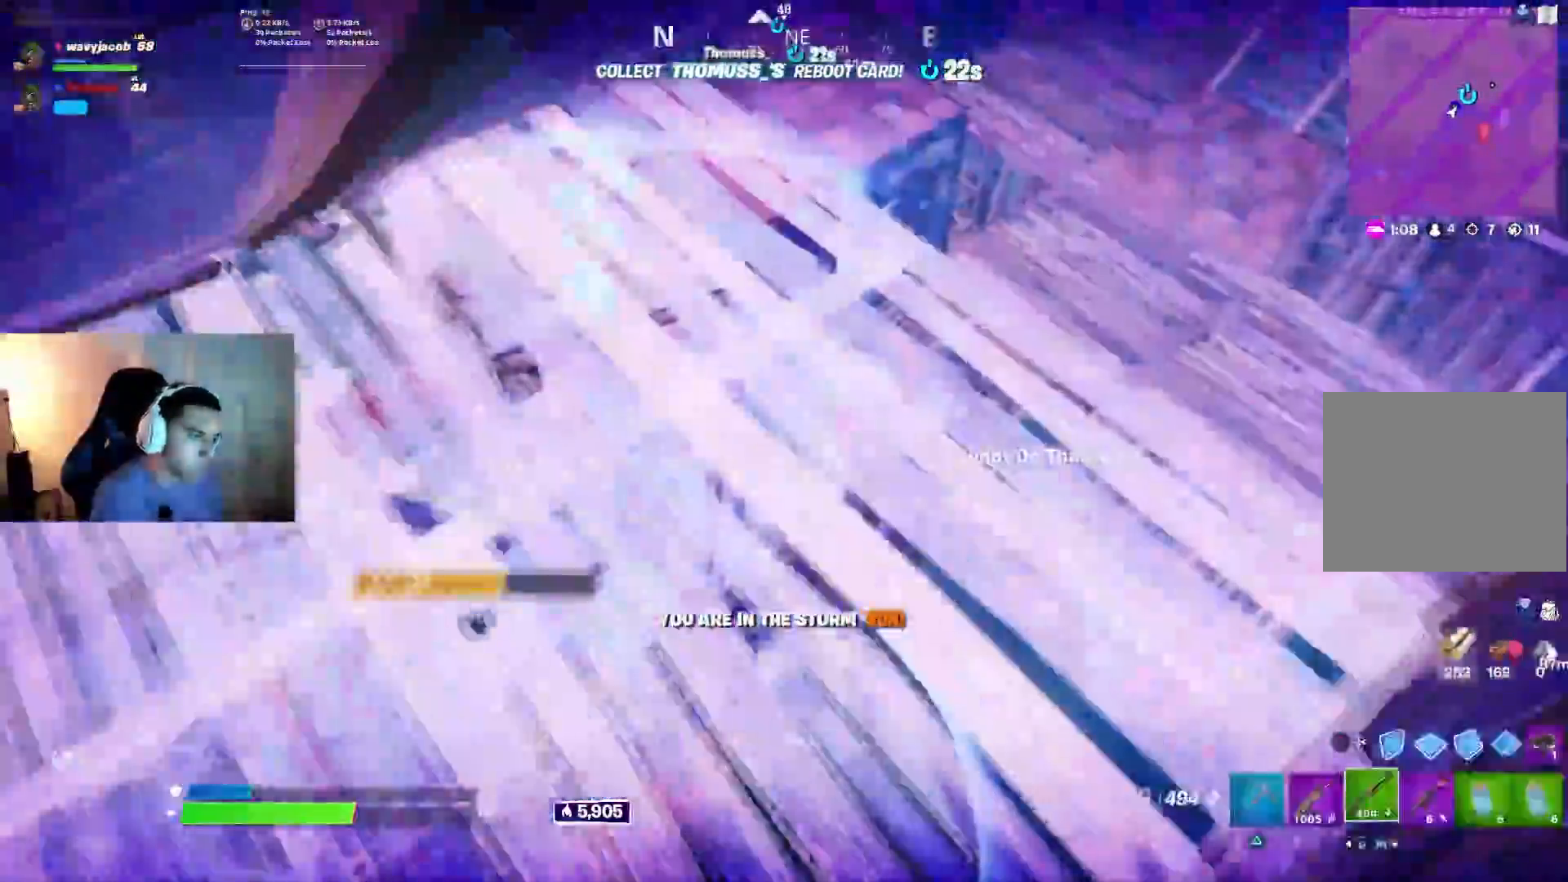
{"dt_ms": 500, "buttons": ["R1"], "left_stick": "up", "right_stick": "down-left", "events": [[133, "right_stick", "up-right"], [200, "R1", "down"], [300, "CIRCLE", "down"], [300, "R1", "up"], [300, "right_stick", "center"], [400, "CIRCLE", "up"], [400, "R1", "down"], [483, "right_stick", "down-left"]]}
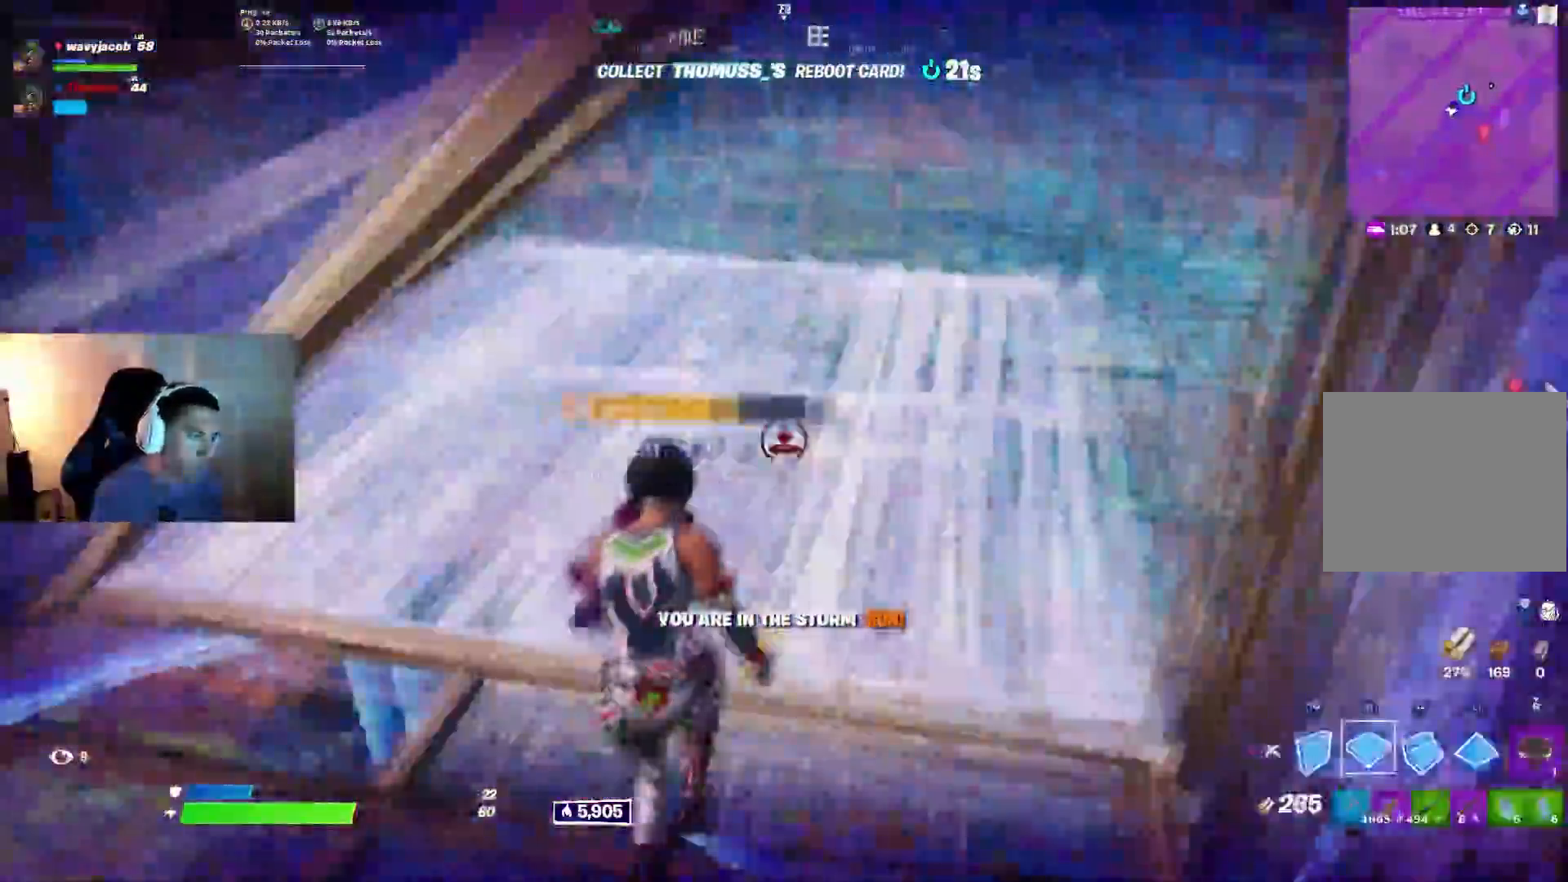
{"dt_ms": 1000, "buttons": [], "left_stick": "up-left", "right_stick": "down-right"}
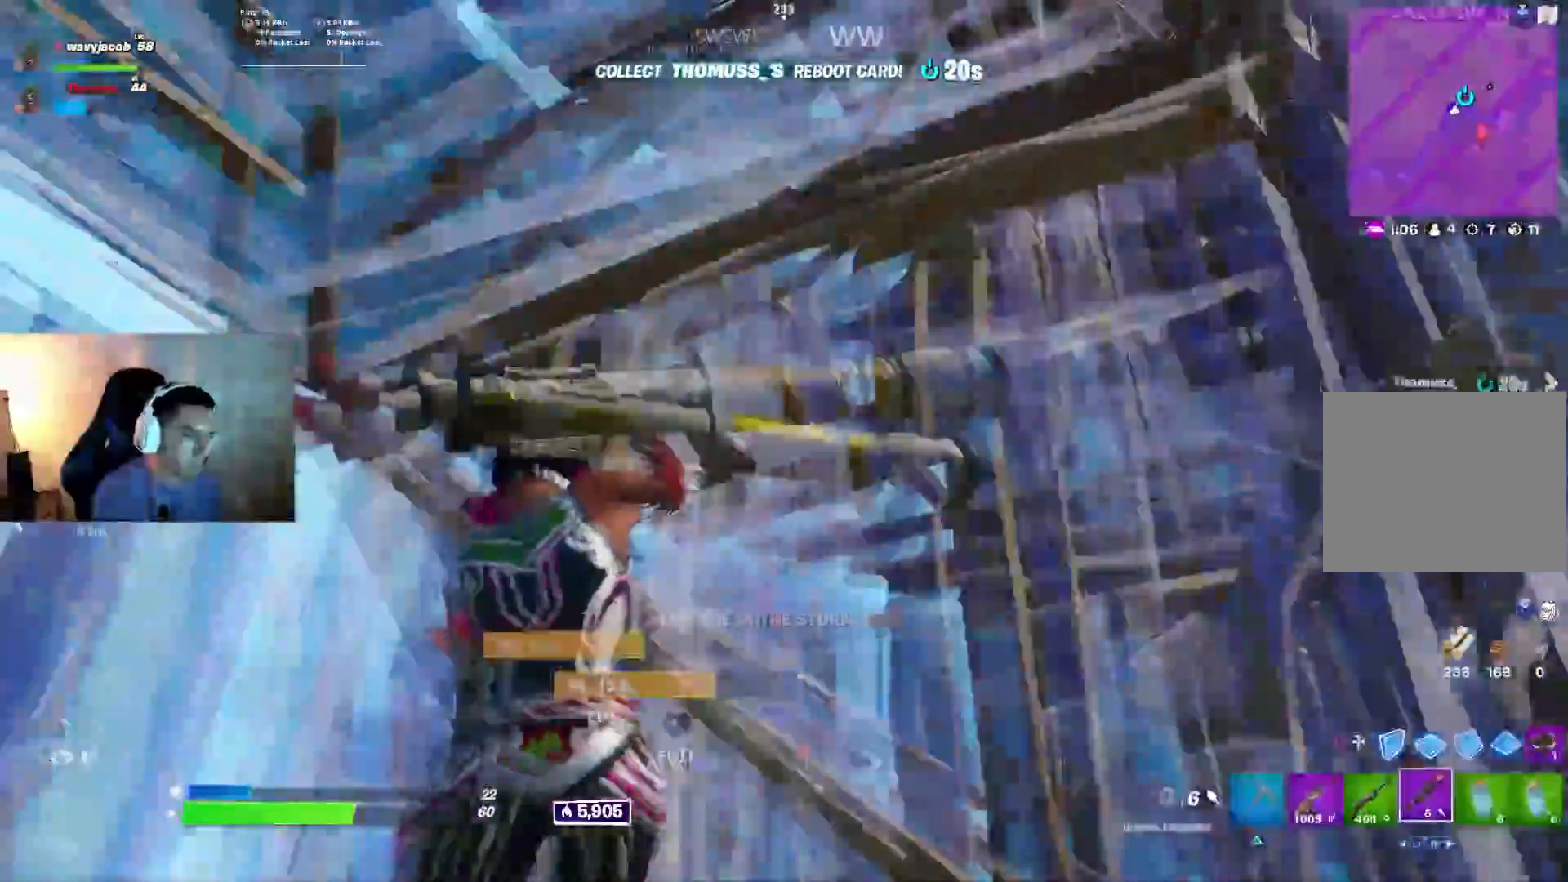
{"dt_ms": 1000, "buttons": [], "left_stick": "up-left", "right_stick": "down-right"}
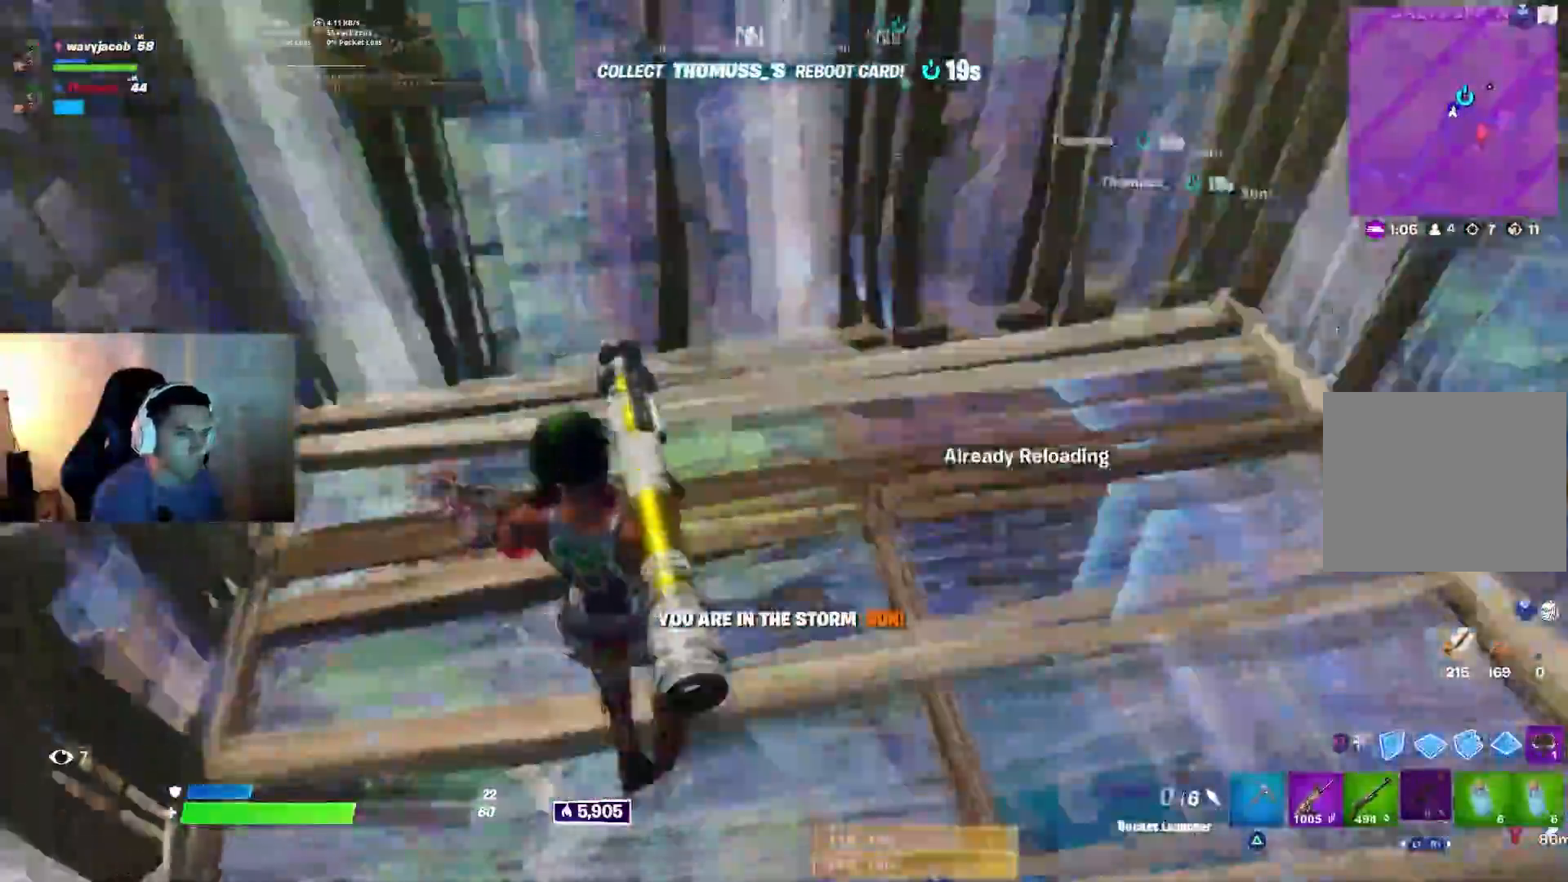
{"dt_ms": 500, "buttons": [], "left_stick": "center", "right_stick": "center", "events": [[50, "left_stick", "center"], [67, "right_stick", "down"], [300, "right_stick", "center"], [417, "left_stick", "left"], [467, "left_stick", "center"]]}
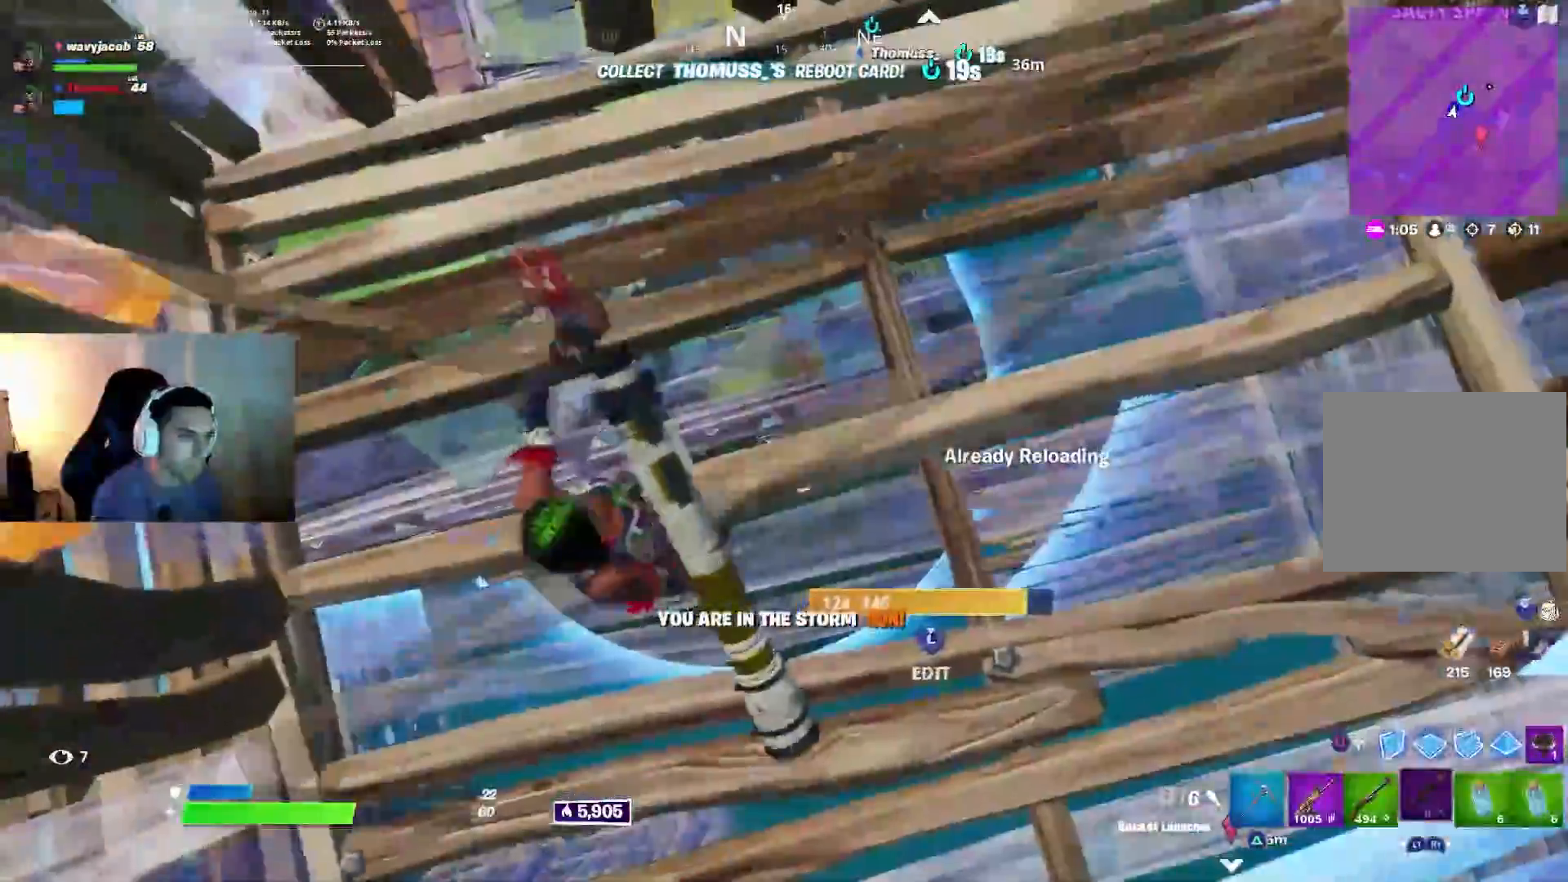
{"dt_ms": 500, "buttons": [], "left_stick": "down-left", "right_stick": "center", "events": [[150, "left_stick", "up-right"], [300, "left_stick", "down-right"], [483, "left_stick", "down-left"]]}
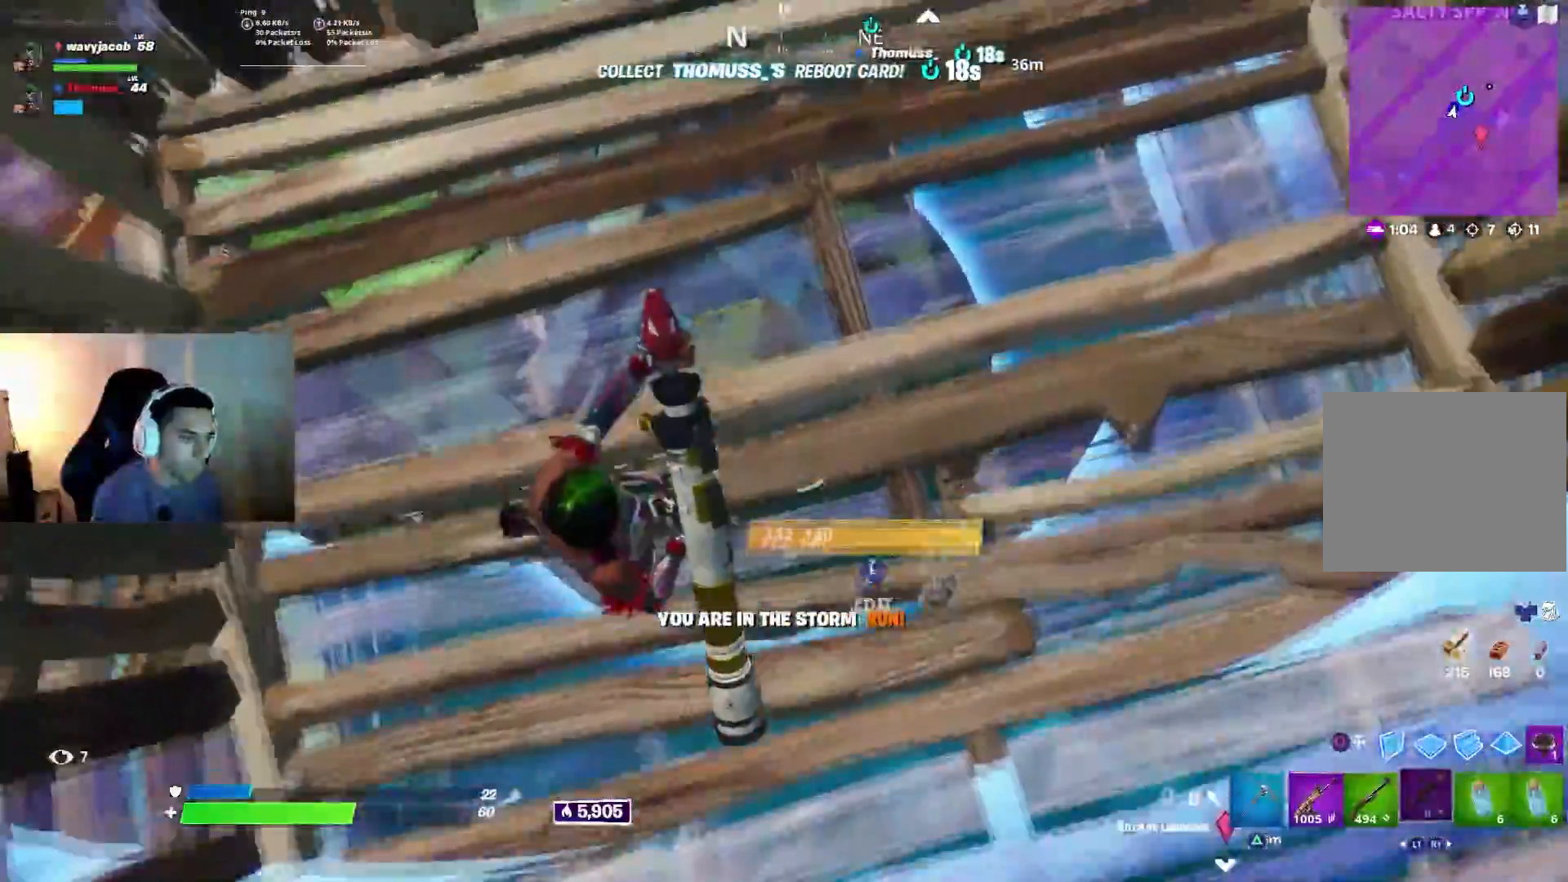
{"dt_ms": 500, "buttons": [], "left_stick": "center", "right_stick": "center", "events": [[67, "left_stick", "center"], [133, "left_stick", "up-right"], [267, "left_stick", "center"], [333, "left_stick", "left"], [433, "left_stick", "center"]]}
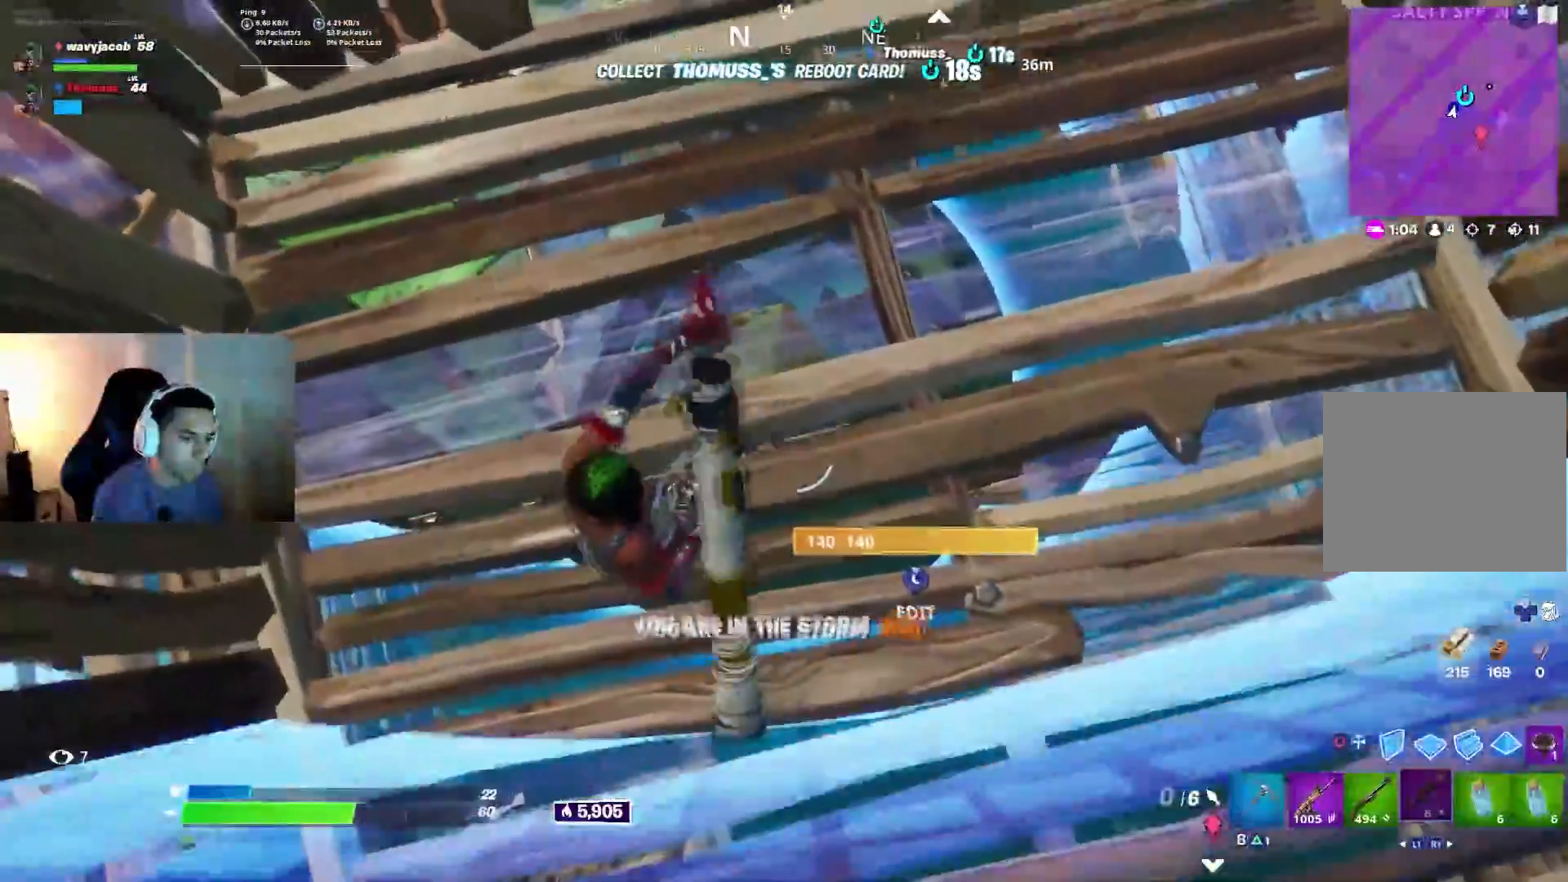
{"dt_ms": 500, "buttons": ["L3"], "left_stick": "up-left", "right_stick": "right", "events": [[50, "left_stick", "up-left"], [100, "right_stick", "right"], [133, "left_stick", "left"], [300, "left_stick", "center"], [417, "left_stick", "up-left"], [450, "L3", "down"]]}
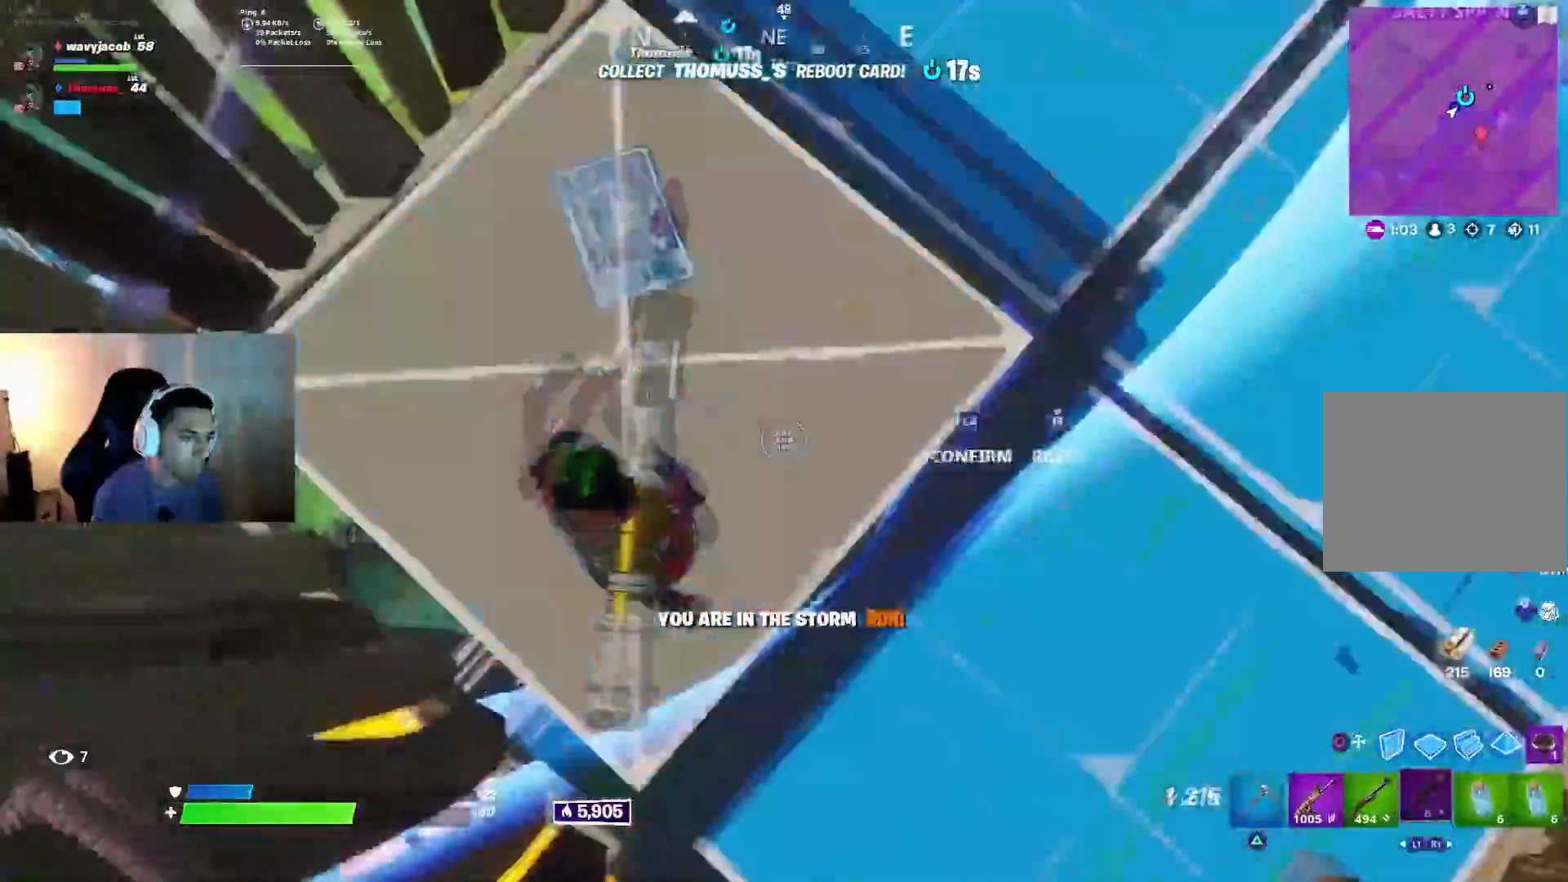
{"dt_ms": 500, "buttons": ["R1", "R2"], "left_stick": "left", "right_stick": "center", "events": [[17, "R1", "down"], [17, "R2", "down"], [67, "L2", "down"], [67, "R1", "up"], [117, "CIRCLE", "down"], [117, "L3", "up"], [133, "R2", "up"], [150, "right_stick", "center"], [167, "L2", "up"], [183, "left_stick", "right"], [200, "CIRCLE", "up"], [250, "right_stick", "down-right"], [350, "R2", "down"], [383, "left_stick", "left"], [433, "R1", "down"], [433, "right_stick", "center"]]}
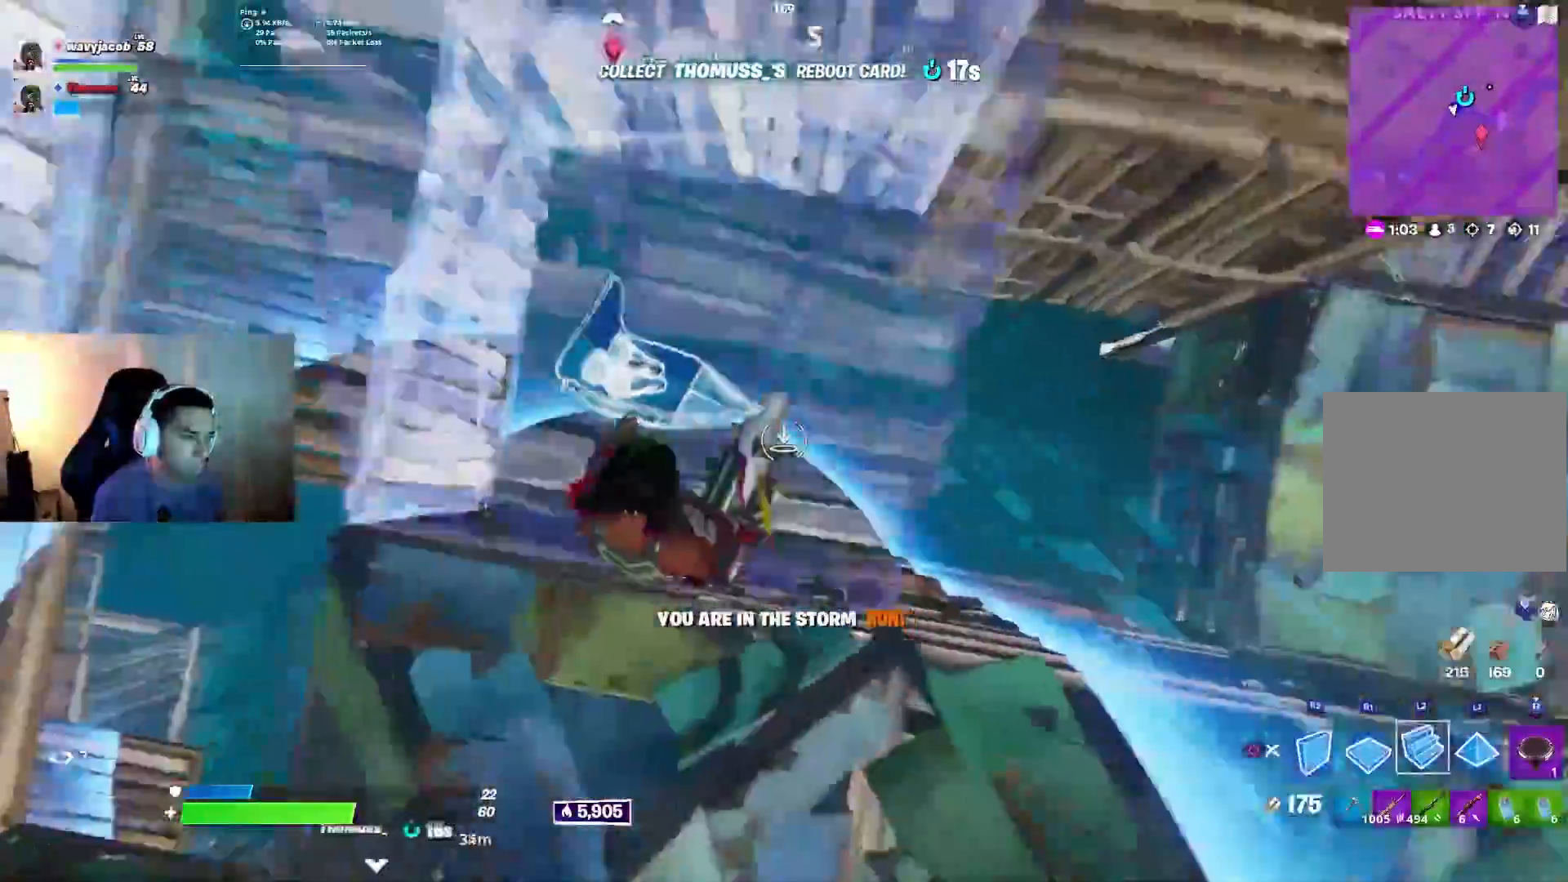
{"dt_ms": 500, "buttons": [], "left_stick": "up", "right_stick": "up", "events": [[17, "L2", "down"], [50, "R1", "up"], [83, "R2", "up"], [100, "right_stick", "up-left"], [117, "L2", "up"], [233, "left_stick", "up-left"], [300, "right_stick", "up"], [350, "left_stick", "up"]]}
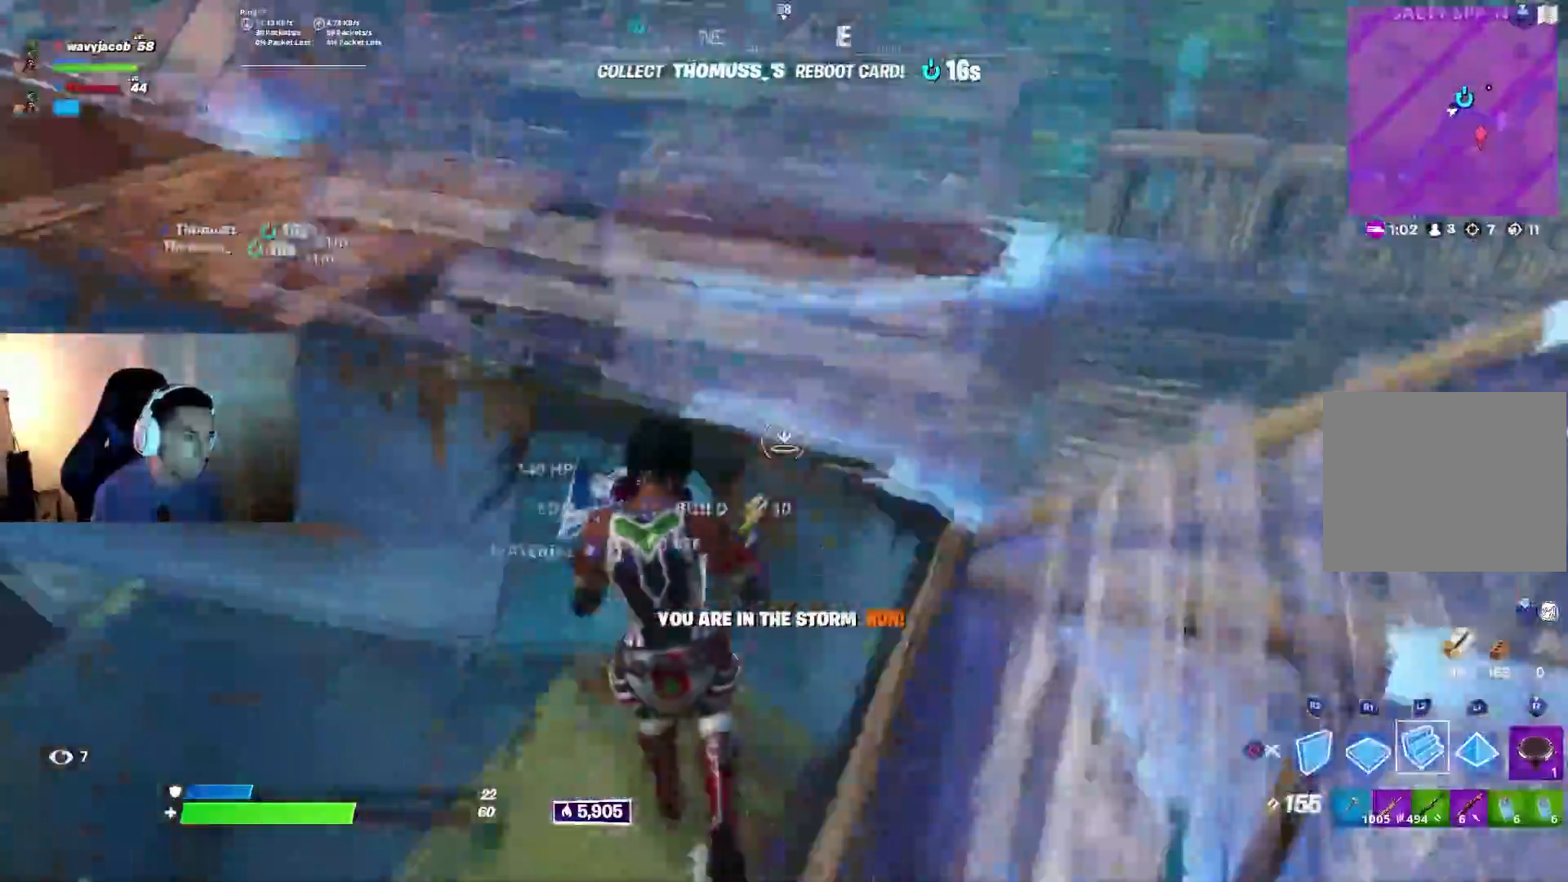
{"dt_ms": 500, "buttons": ["R2"], "left_stick": "up", "right_stick": "up-left", "events": [[133, "R1", "down"], [183, "right_stick", "center"], [233, "right_stick", "left"], [300, "R1", "up"], [383, "right_stick", "up-left"], [400, "R2", "down"], [417, "R1", "down"], [467, "R1", "up"]]}